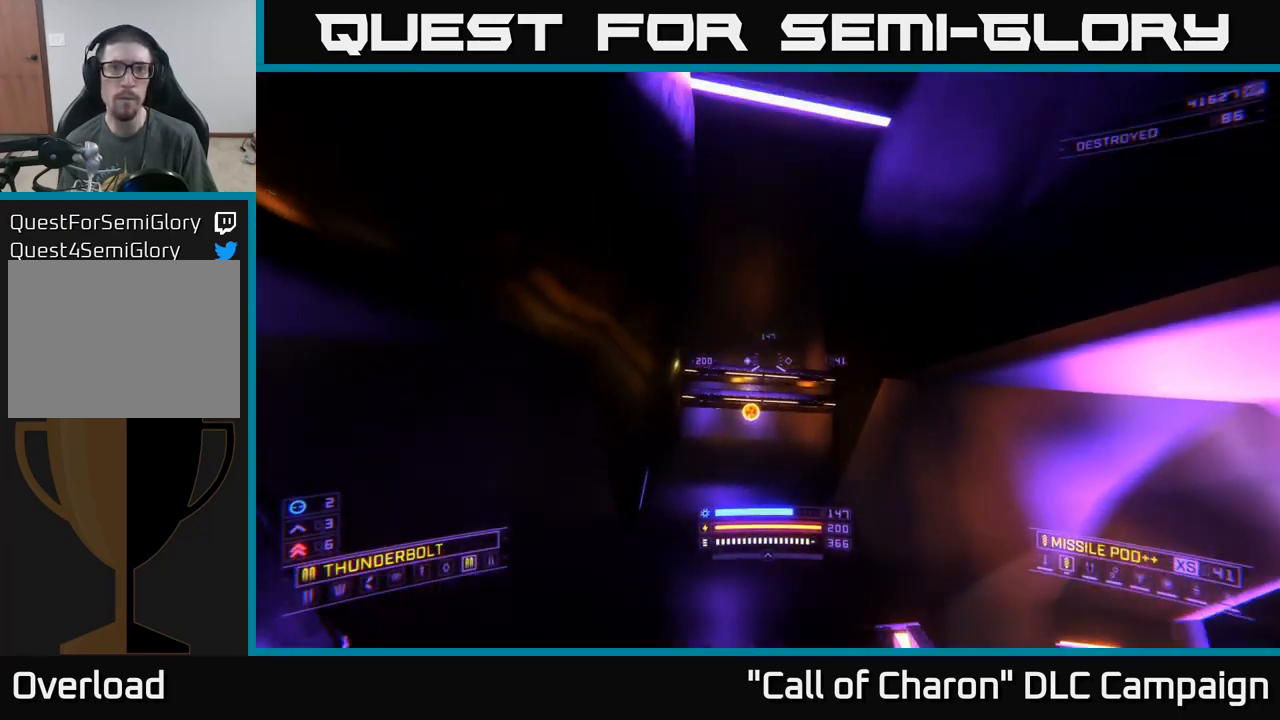
Gameplay with a controller (Xbox layout); each line is a JSON object with the inputs held at the frame after it. "events" lists button and stick changes between this image and that frame as [ms after this image, input, new state], when the widget could be followed in between.
{"buttons": [], "left_stick": "up-right", "right_stick": "center", "events": [[17, "left_stick", "center"], [234, "X", "down"], [350, "left_stick", "up-right"], [384, "X", "up"], [450, "right_stick", "center"]]}
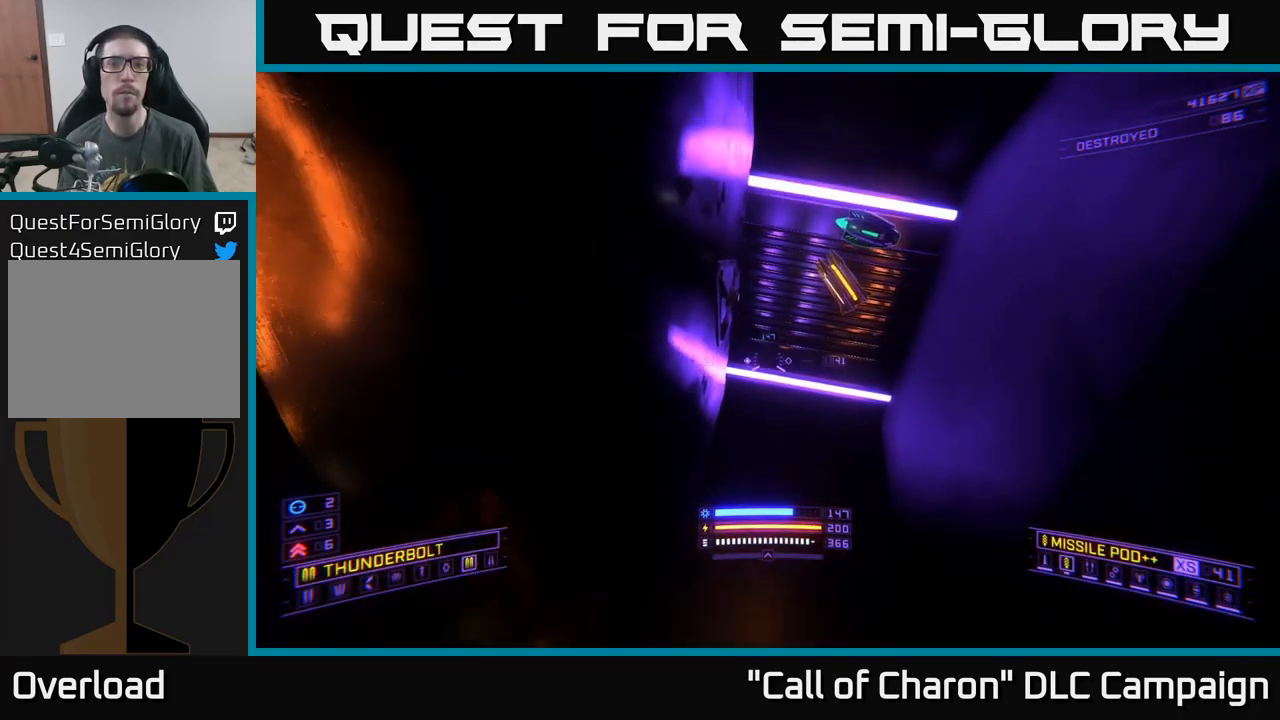
{"buttons": ["A"], "left_stick": "up", "right_stick": "center", "events": [[150, "left_stick", "center"], [384, "A", "down"], [384, "left_stick", "up"]]}
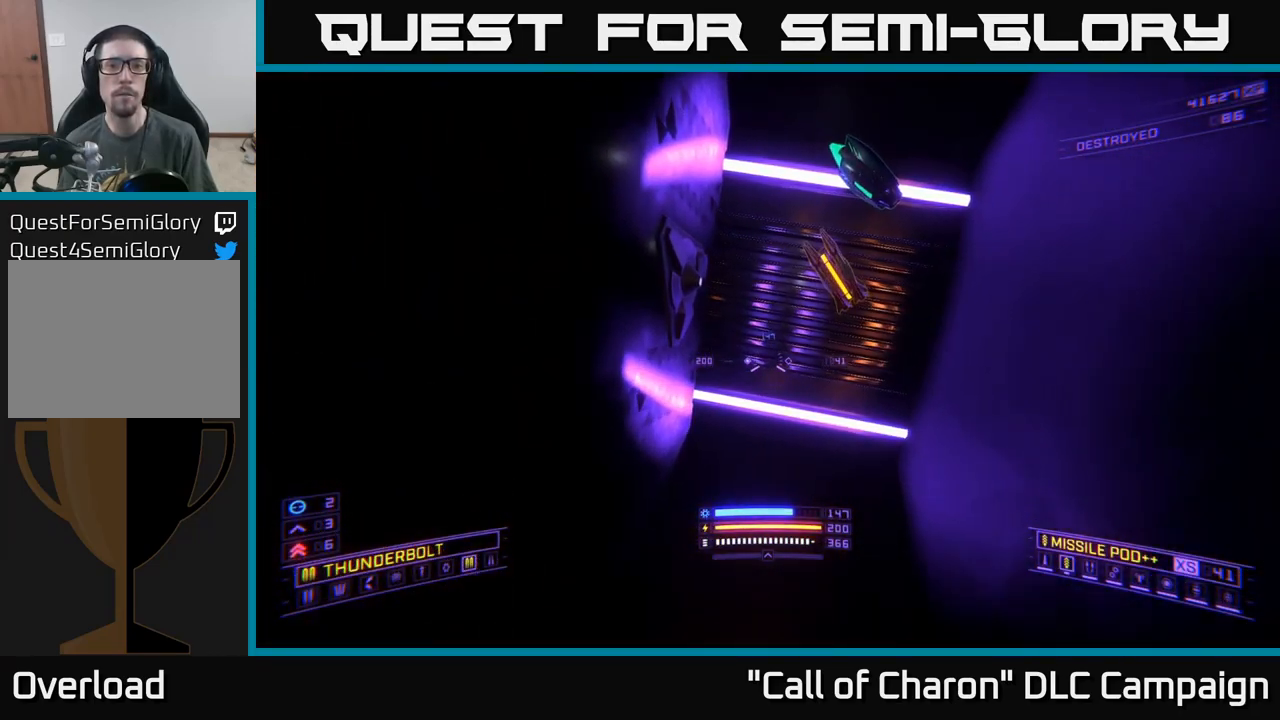
{"buttons": [], "left_stick": "up", "right_stick": "down", "events": [[150, "right_stick", "down"], [317, "A", "up"]]}
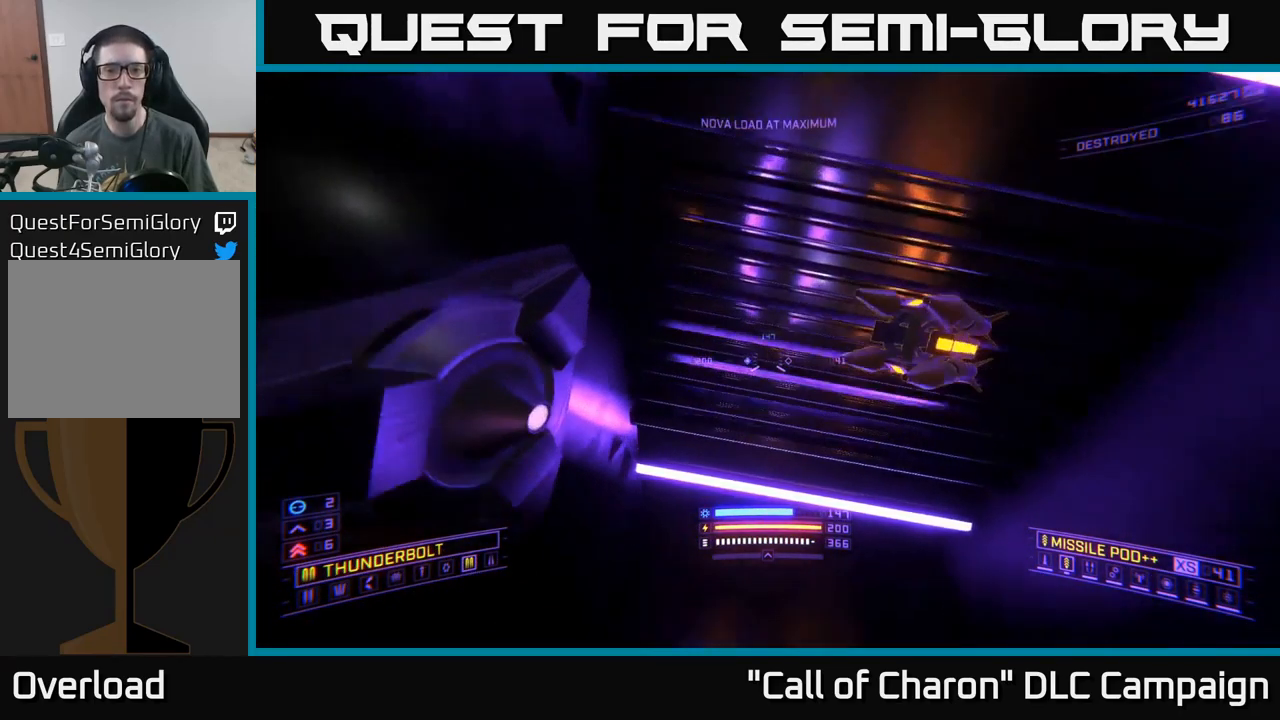
{"buttons": ["X"], "left_stick": "down", "right_stick": "down", "events": [[17, "X", "down"], [217, "left_stick", "center"], [350, "left_stick", "down"]]}
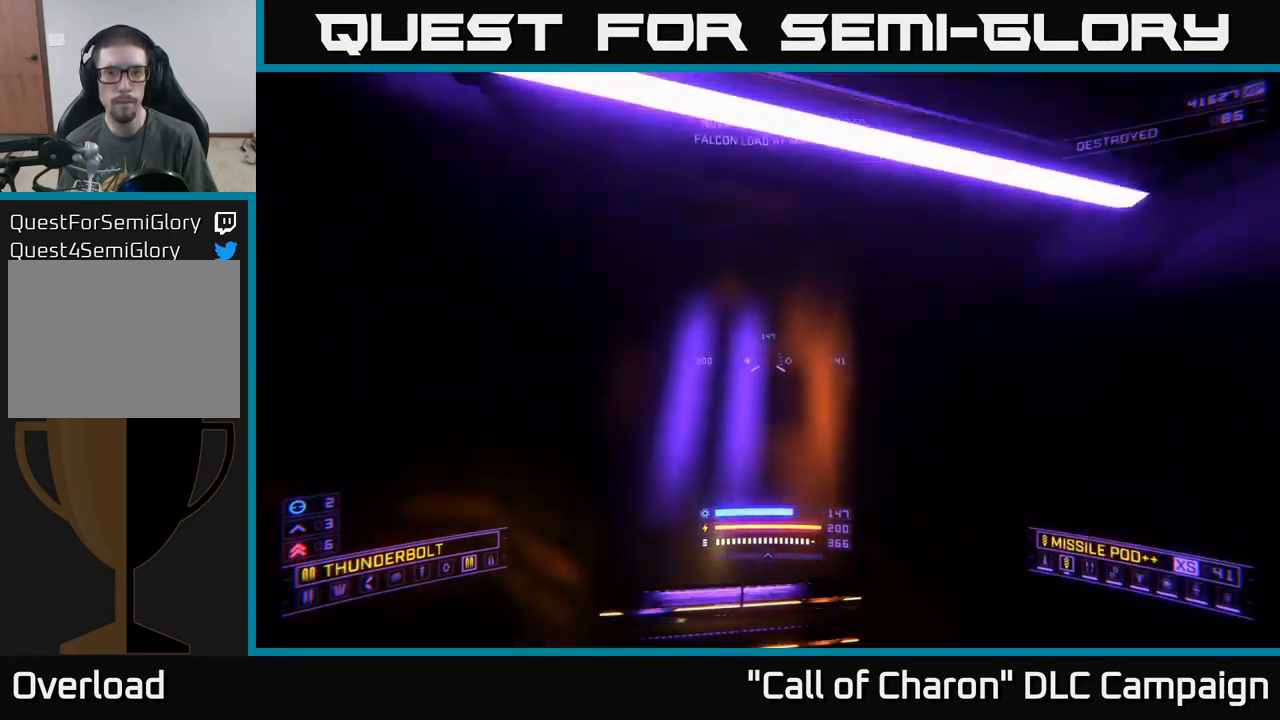
{"buttons": [], "left_stick": "up-left", "right_stick": "center", "events": [[50, "left_stick", "center"], [134, "left_stick", "up"], [217, "right_stick", "center"], [300, "X", "up"], [334, "left_stick", "up-left"]]}
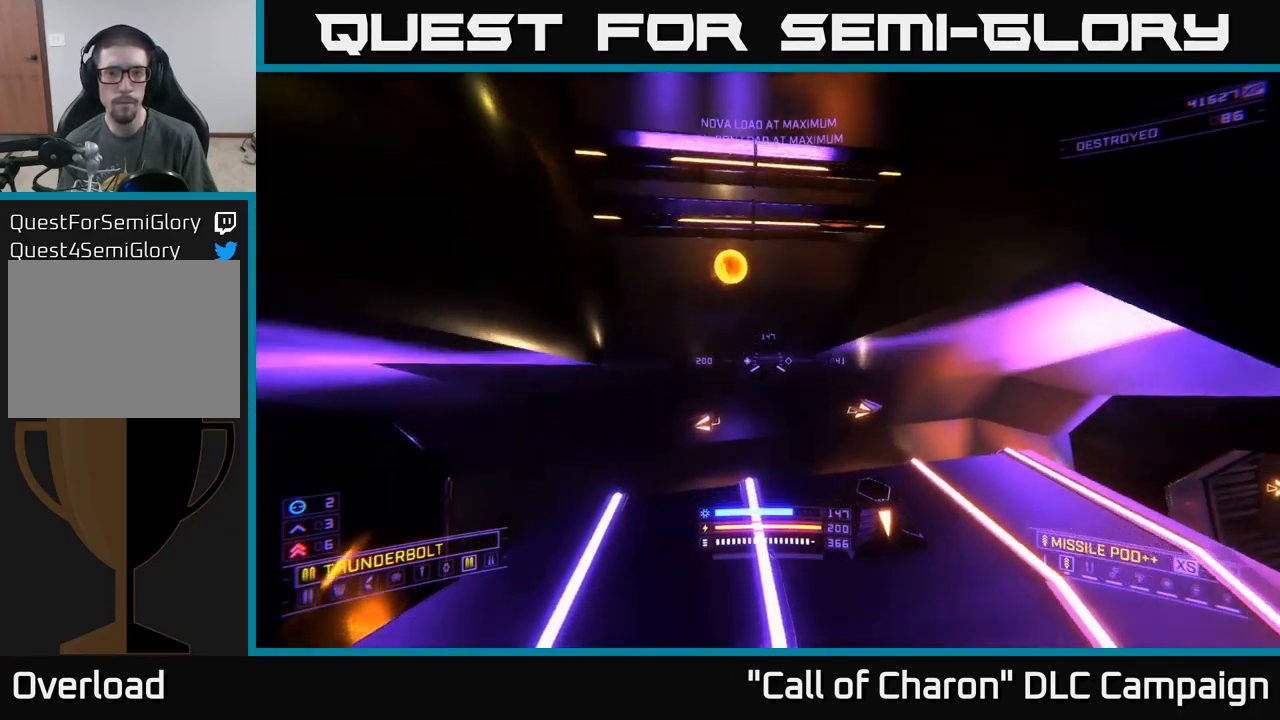
{"buttons": [], "left_stick": "up-left", "right_stick": "down-right", "events": [[167, "right_stick", "up-right"], [317, "right_stick", "right"], [484, "right_stick", "down-right"]]}
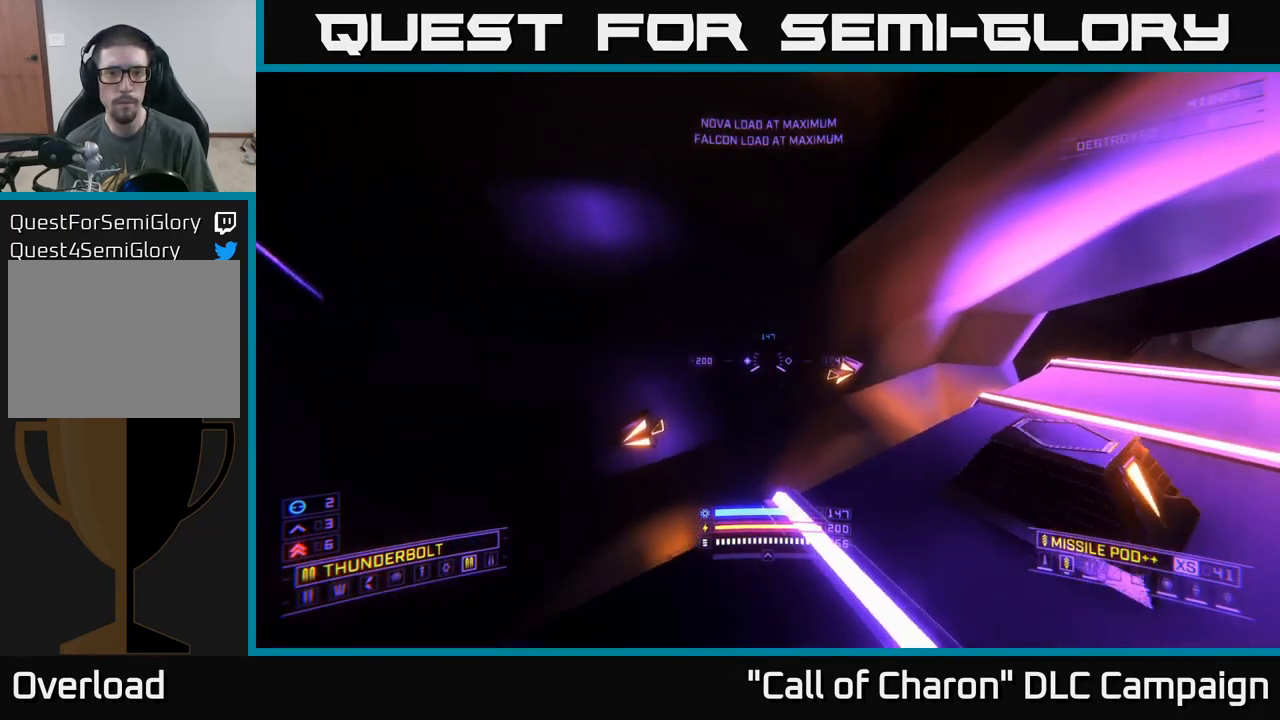
{"buttons": ["X", "R3"], "left_stick": "up-left", "right_stick": "down-right", "events": [[100, "left_stick", "left"], [150, "X", "down"], [234, "R3", "down"], [500, "left_stick", "up-left"]]}
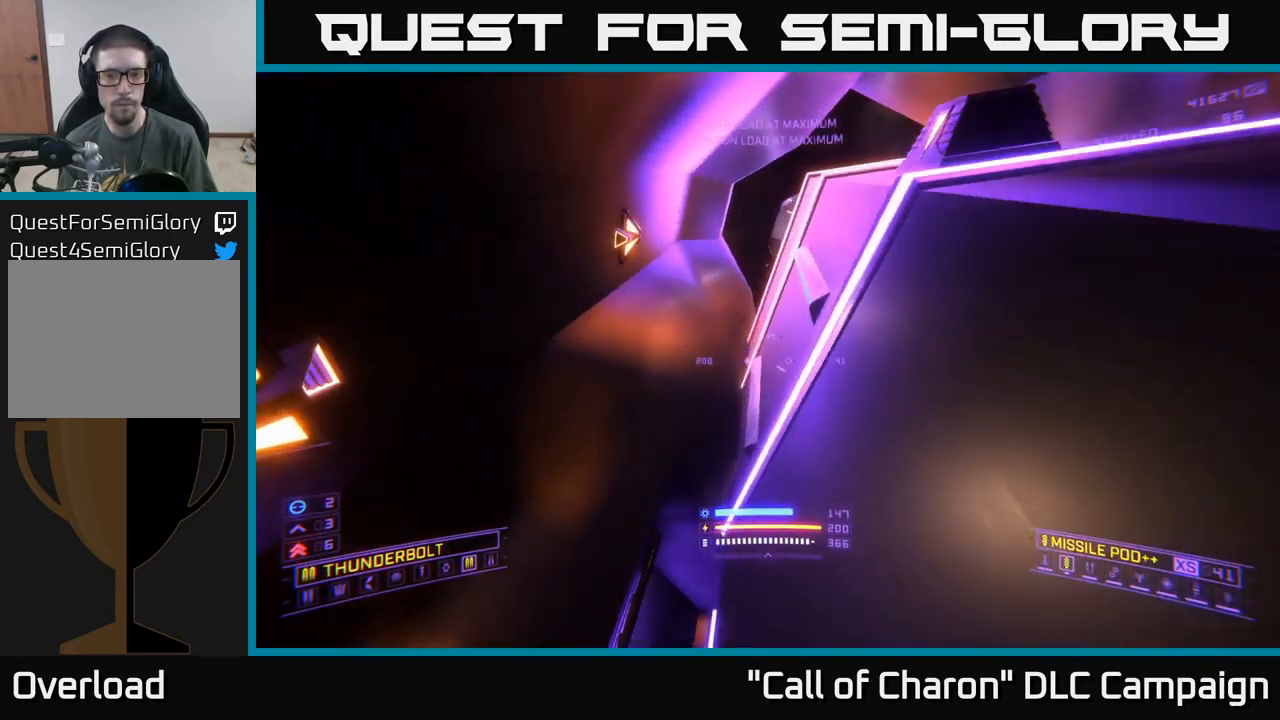
{"buttons": [], "left_stick": "up-left", "right_stick": "right", "events": [[200, "R3", "up"], [316, "X", "up"], [316, "right_stick", "right"]]}
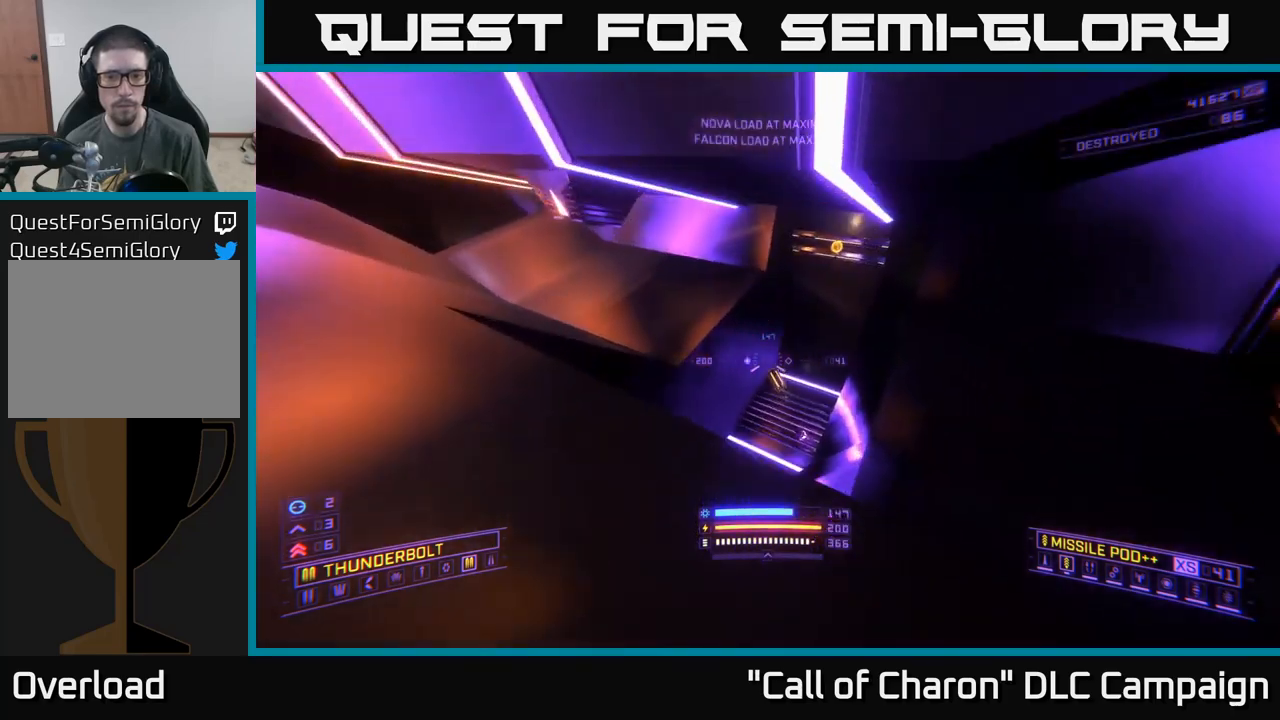
{"buttons": ["X"], "left_stick": "up", "right_stick": "left", "events": [[133, "right_stick", "down-right"], [166, "left_stick", "up"], [300, "right_stick", "down"], [483, "right_stick", "left"], [500, "X", "down"]]}
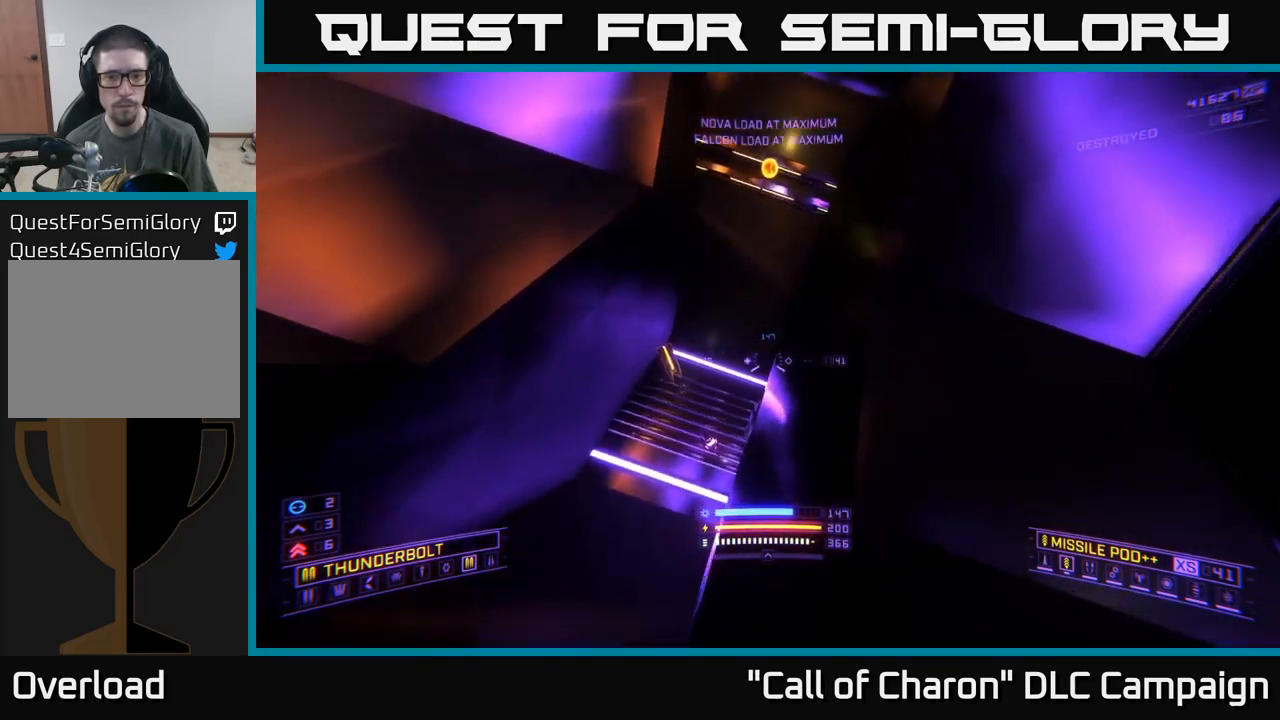
{"buttons": [], "left_stick": "left", "right_stick": "up-right", "events": [[33, "left_stick", "center"], [33, "right_stick", "up"], [233, "X", "up"], [450, "right_stick", "up-right"], [500, "left_stick", "left"]]}
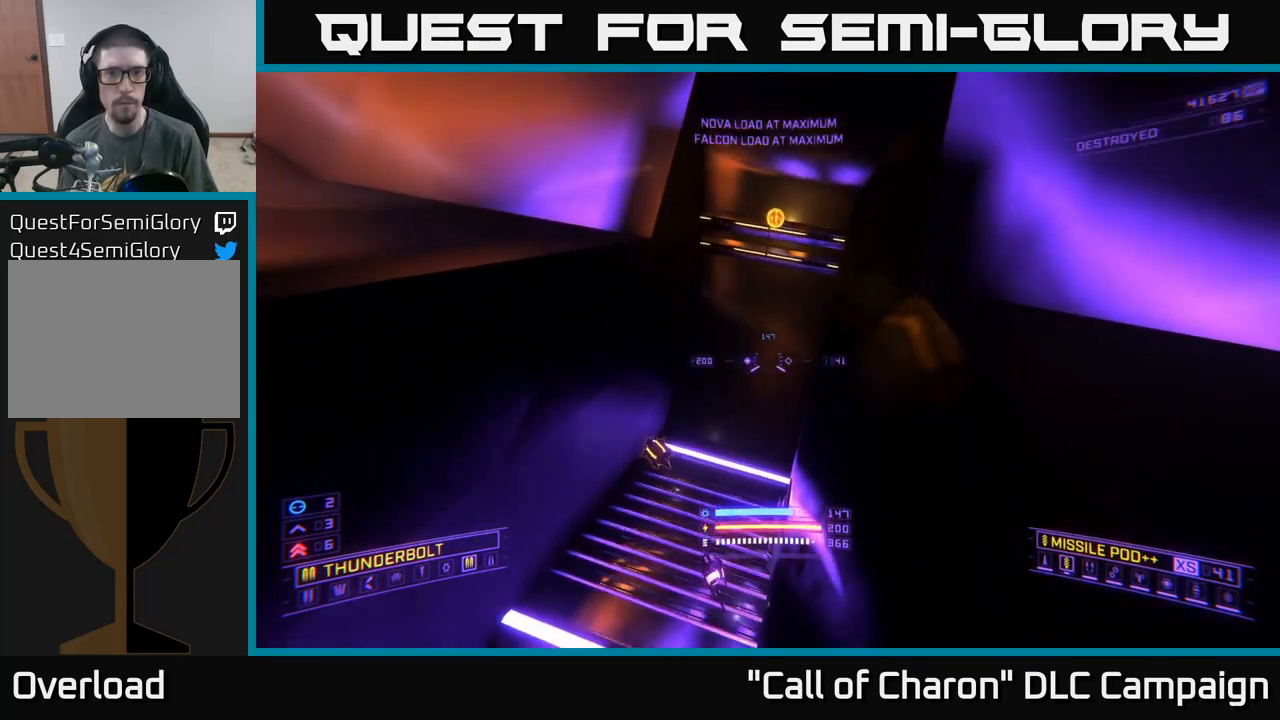
{"buttons": ["X"], "left_stick": "left", "right_stick": "left", "events": [[16, "left_stick", "up-left"], [66, "right_stick", "center"], [383, "right_stick", "left"], [416, "left_stick", "left"], [433, "X", "down"]]}
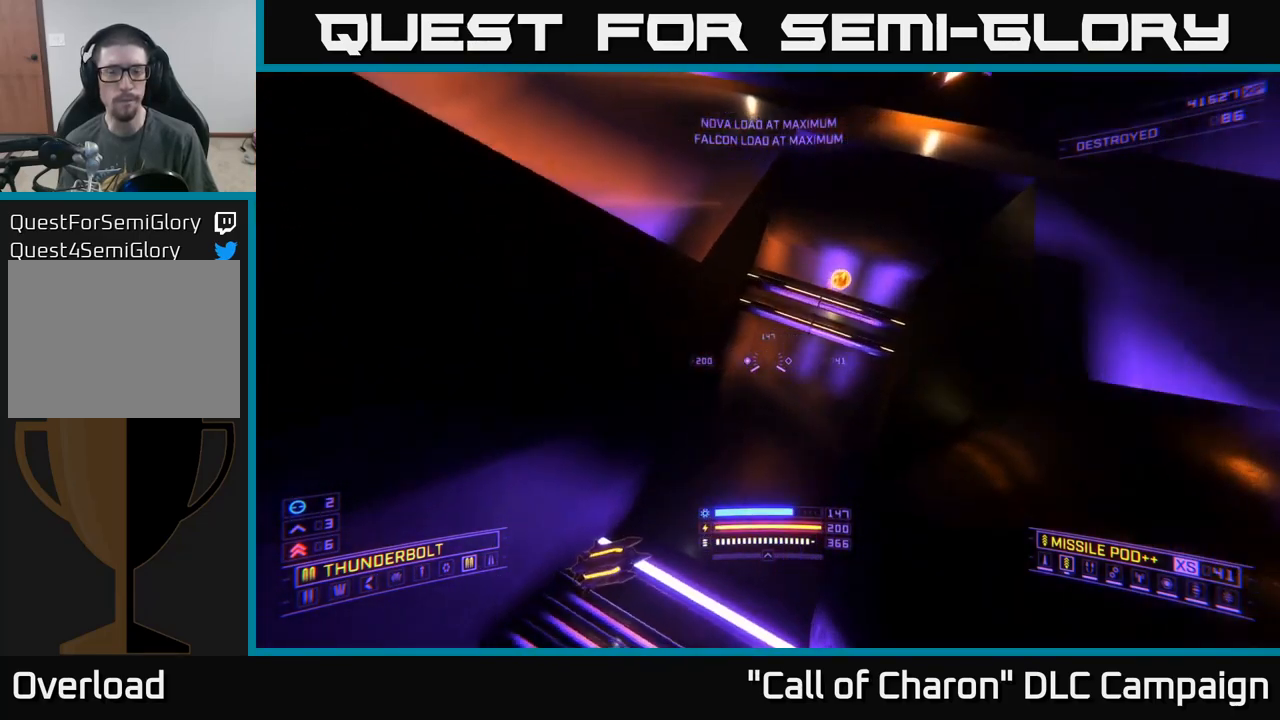
{"buttons": [], "left_stick": "right", "right_stick": "left", "events": [[50, "left_stick", "center"], [333, "X", "up"], [400, "left_stick", "right"]]}
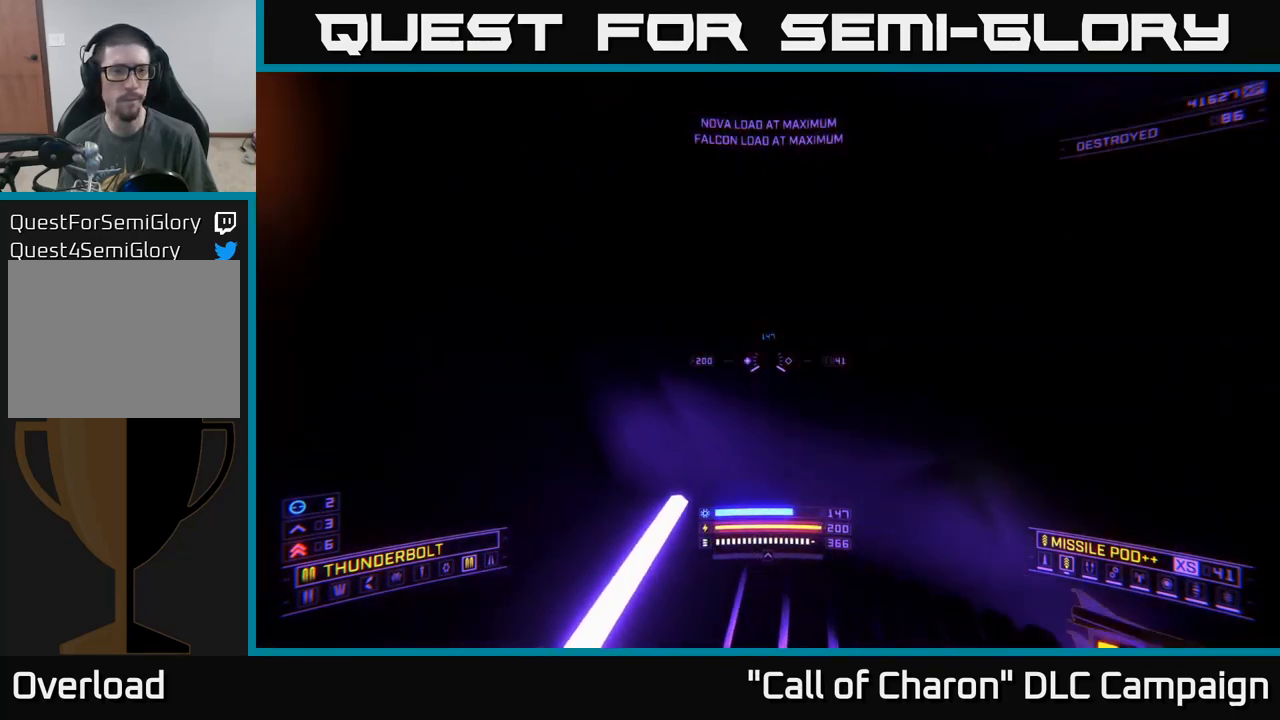
{"buttons": [], "left_stick": "center", "right_stick": "center", "events": [[50, "X", "down"], [316, "X", "up"], [316, "left_stick", "center"], [366, "right_stick", "center"]]}
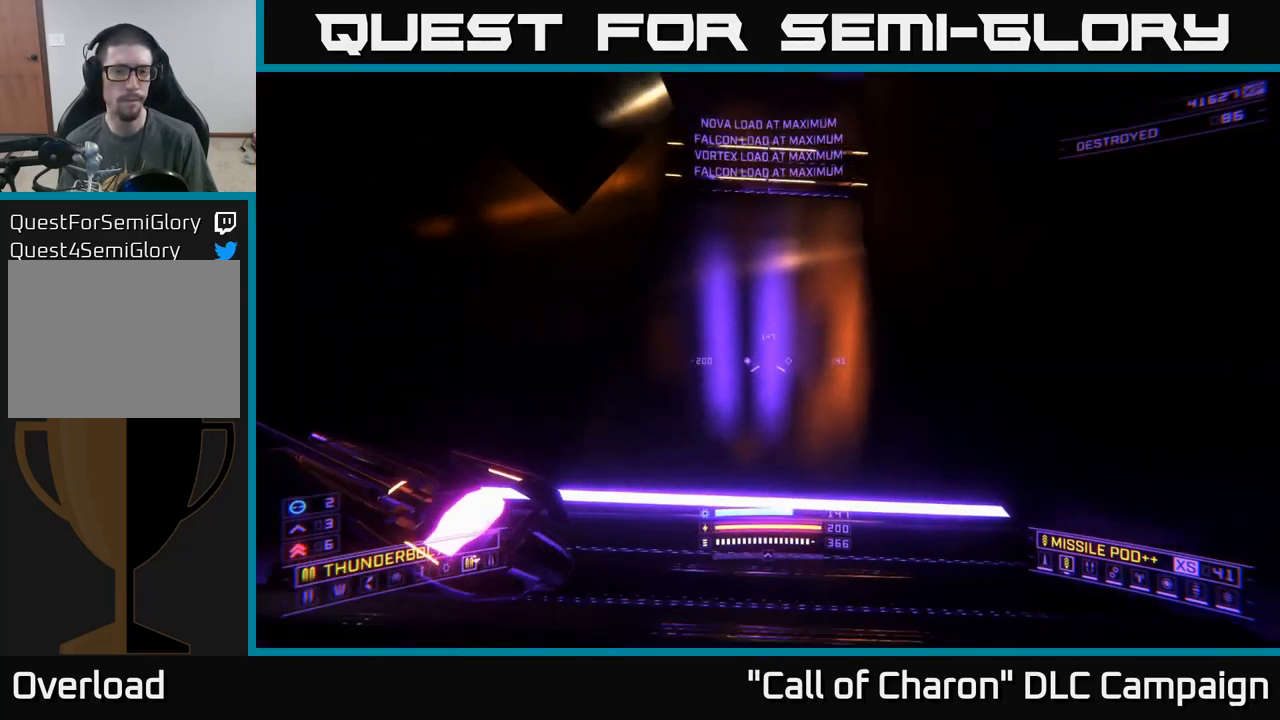
{"buttons": ["A"], "left_stick": "center", "right_stick": "center", "events": [[233, "A", "down"]]}
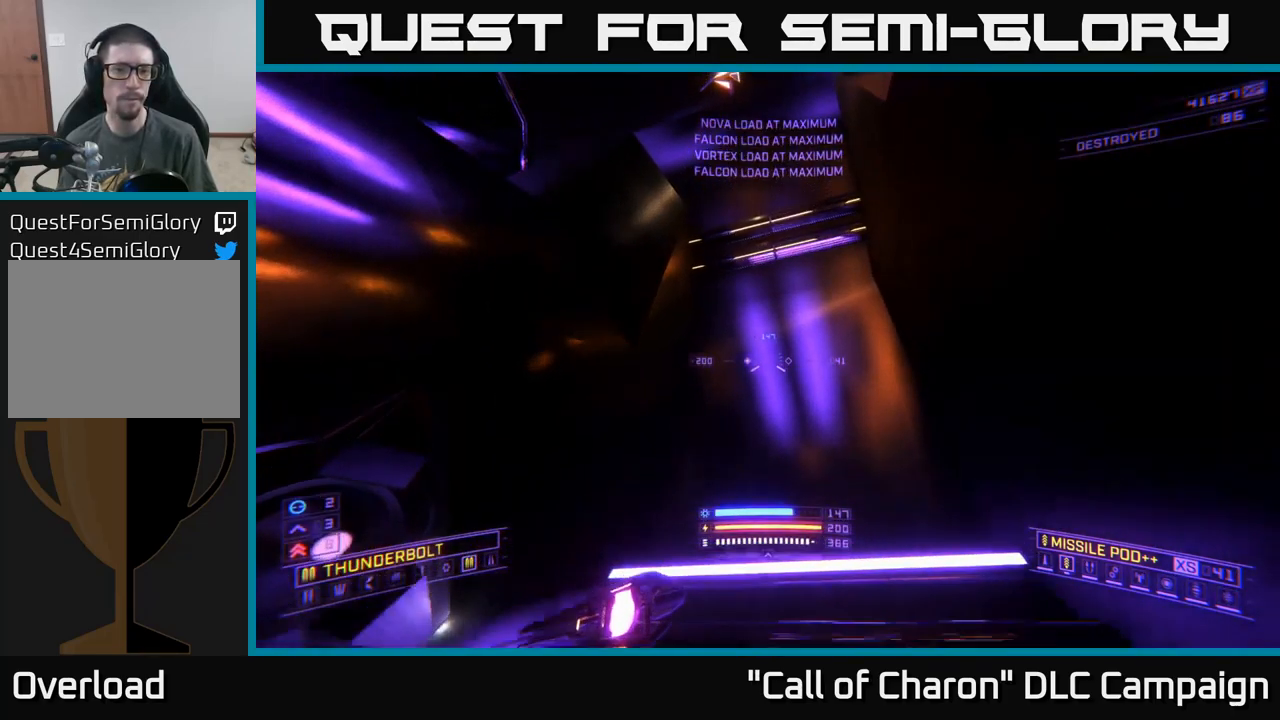
{"buttons": [], "left_stick": "up-left", "right_stick": "right", "events": [[216, "left_stick", "up-left"], [233, "right_stick", "right"], [300, "L3", "down"], [416, "L3", "up"], [500, "A", "up"]]}
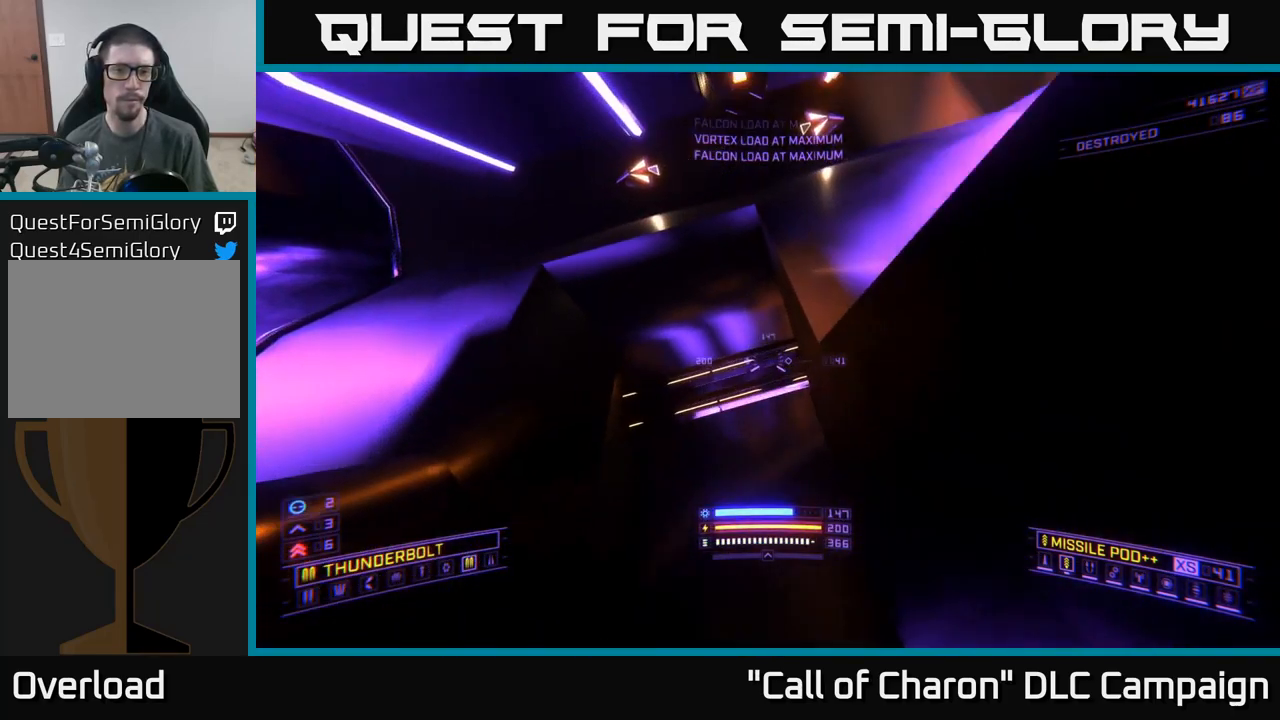
{"buttons": [], "left_stick": "up", "right_stick": "center", "events": [[316, "left_stick", "up"], [316, "right_stick", "down-right"], [450, "right_stick", "center"]]}
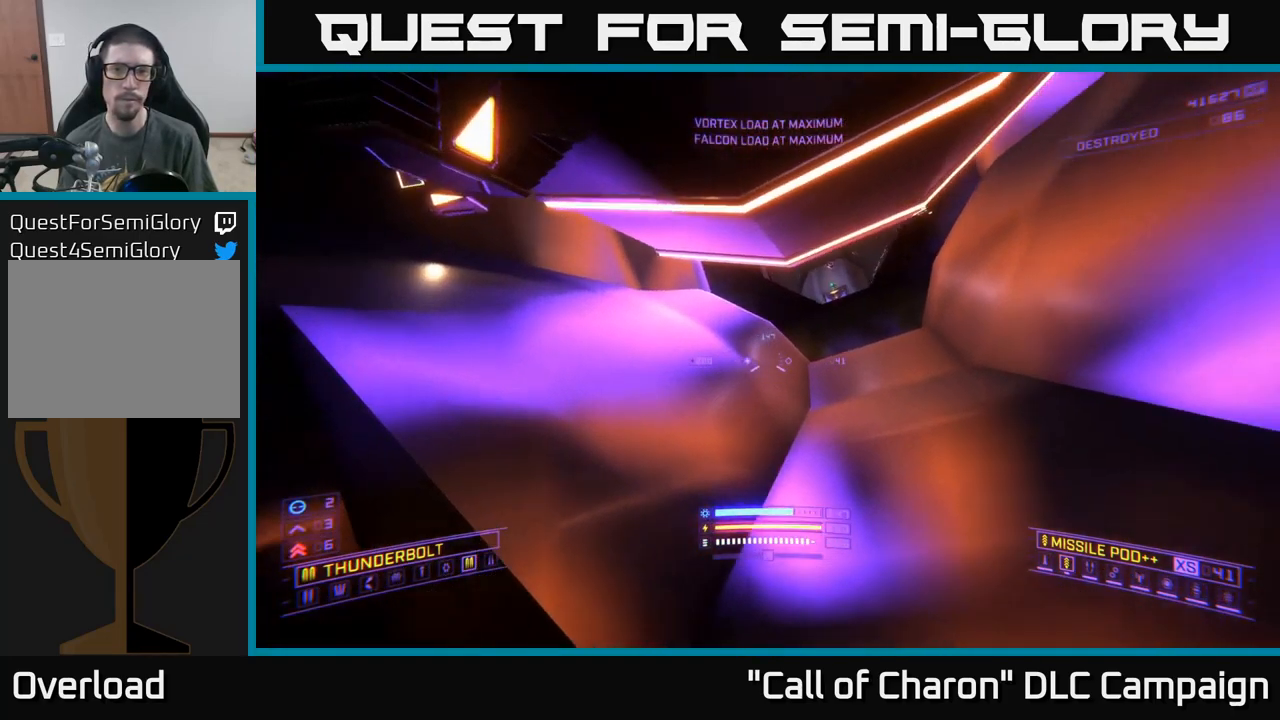
{"buttons": ["L1"], "left_stick": "up", "right_stick": "up", "events": [[33, "right_stick", "up-right"], [233, "X", "down"], [283, "L1", "down"], [283, "right_stick", "up"], [400, "X", "up"]]}
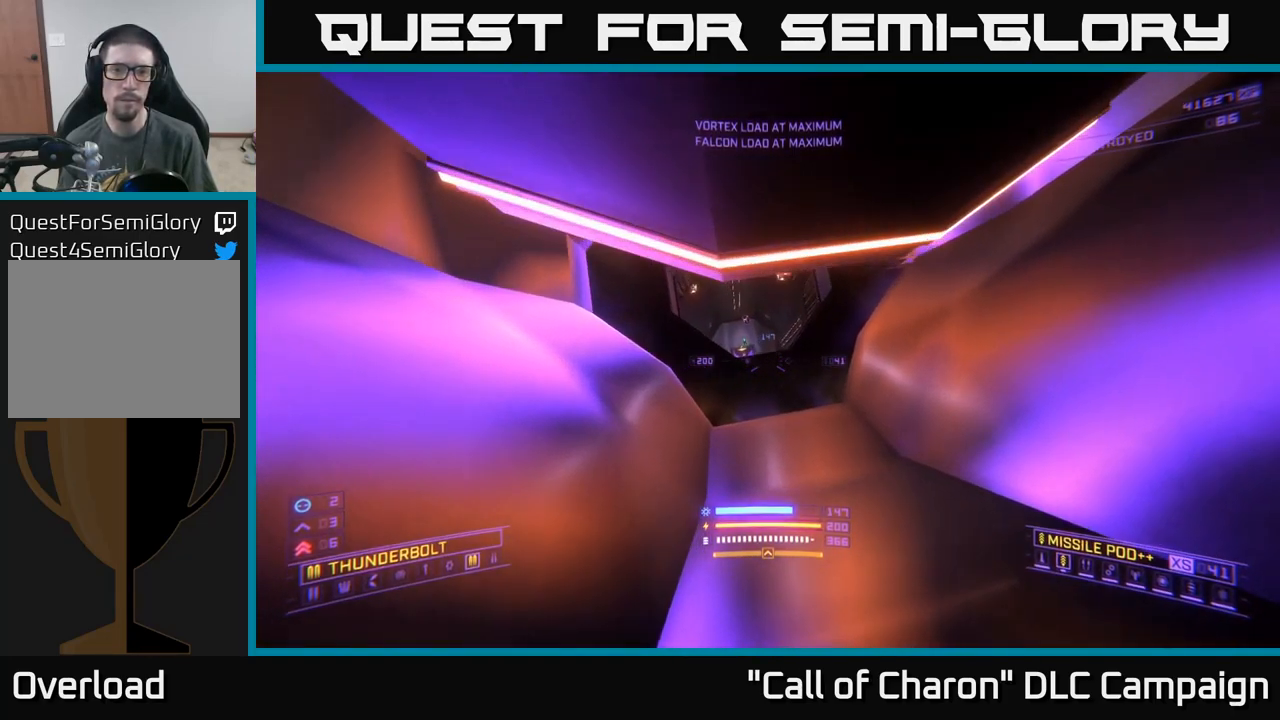
{"buttons": ["A"], "left_stick": "up", "right_stick": "left", "events": [[66, "right_stick", "left"], [133, "L1", "up"], [367, "A", "down"]]}
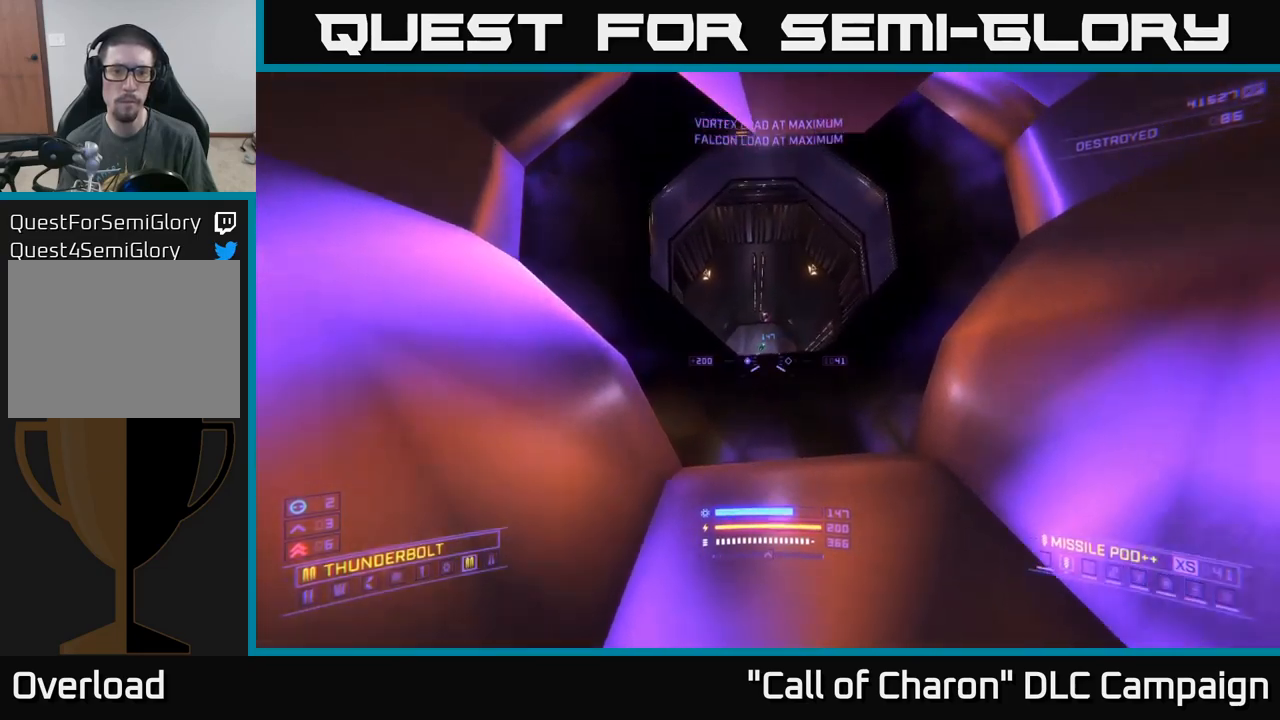
{"buttons": ["A"], "left_stick": "up-right", "right_stick": "down", "events": [[83, "left_stick", "up-right"], [133, "right_stick", "up"], [267, "right_stick", "center"], [400, "right_stick", "down"]]}
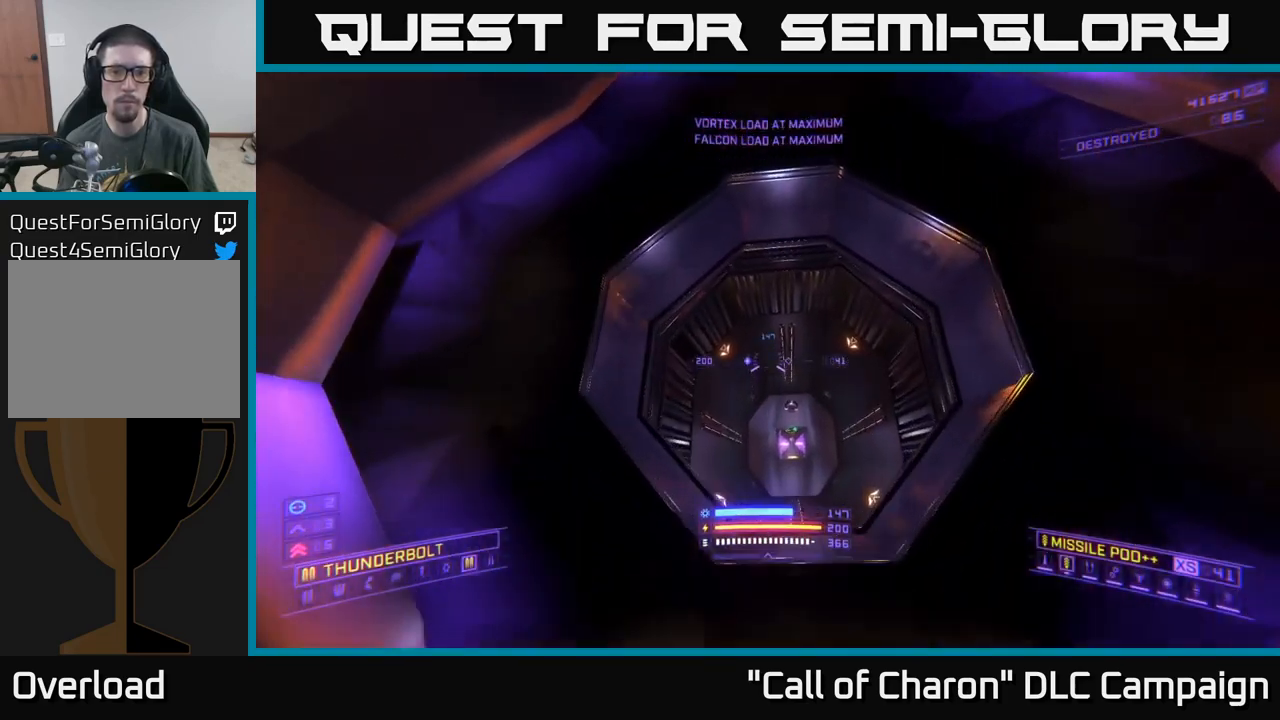
{"buttons": [], "left_stick": "center", "right_stick": "center", "events": [[50, "A", "up"], [167, "left_stick", "center"], [217, "right_stick", "center"], [250, "SELECT", "down"], [417, "SELECT", "up"]]}
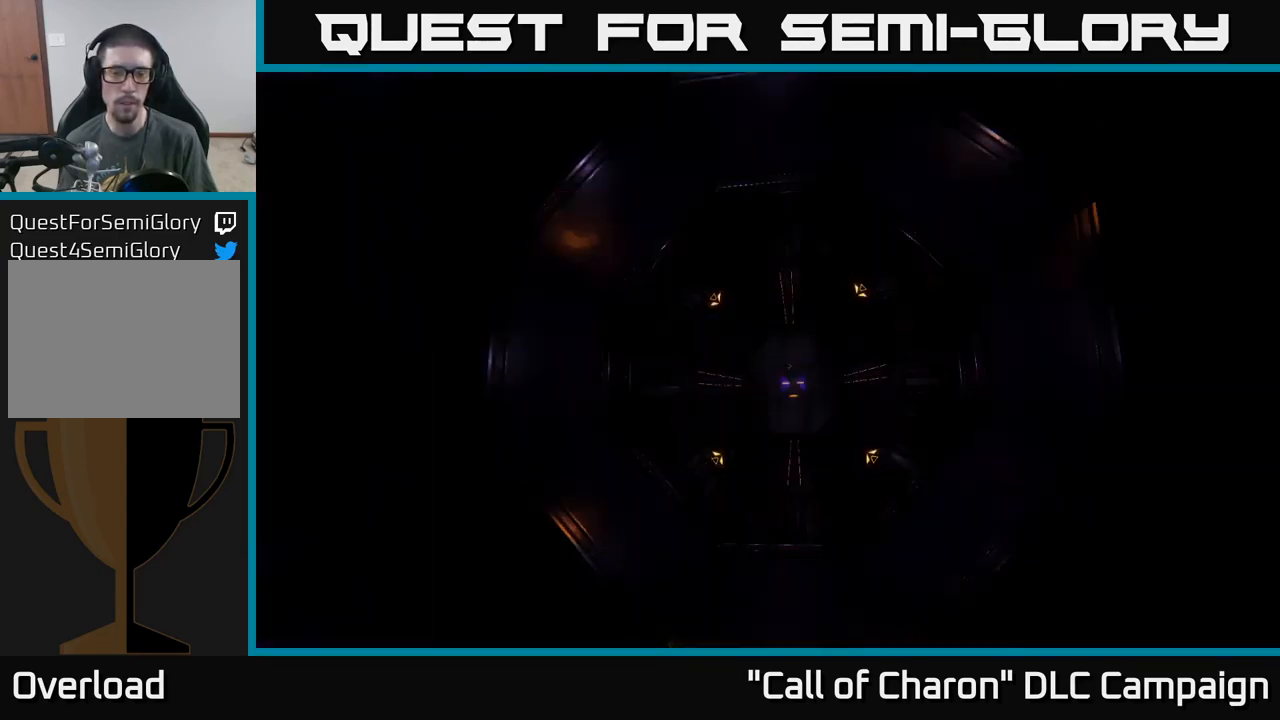
{"buttons": [], "left_stick": "center", "right_stick": "center", "events": []}
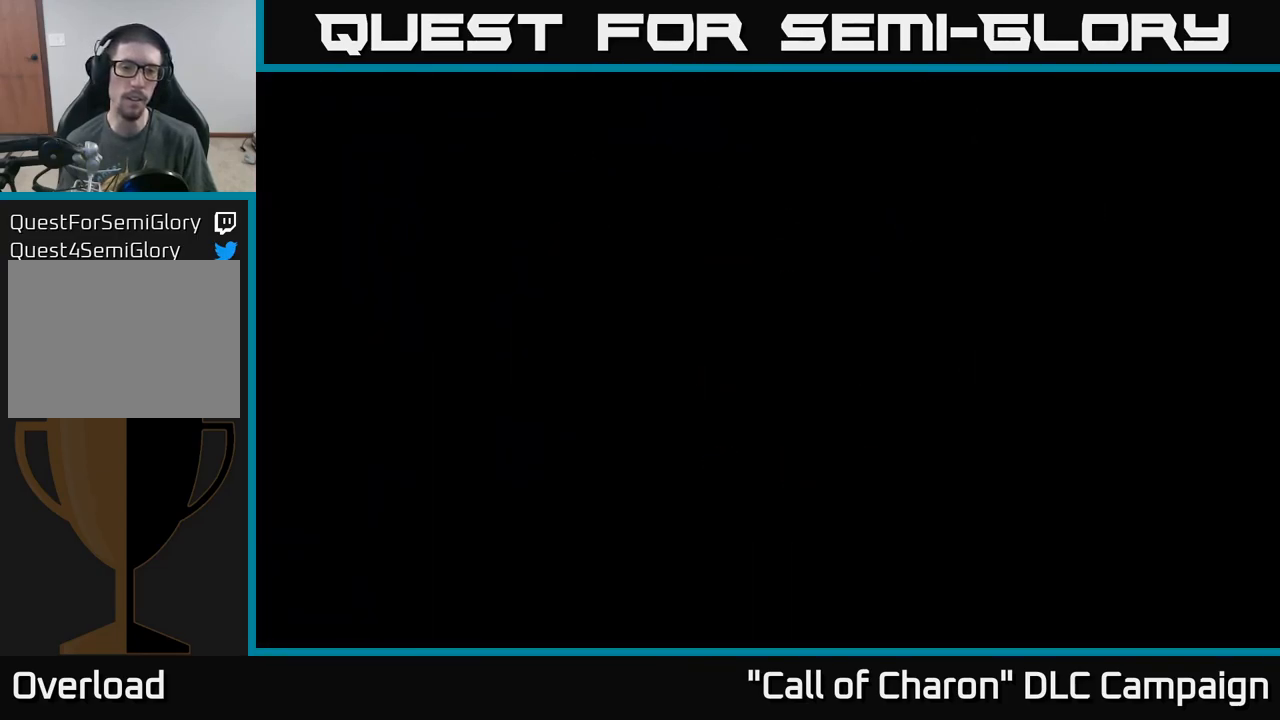
{"buttons": [], "left_stick": "center", "right_stick": "center", "events": []}
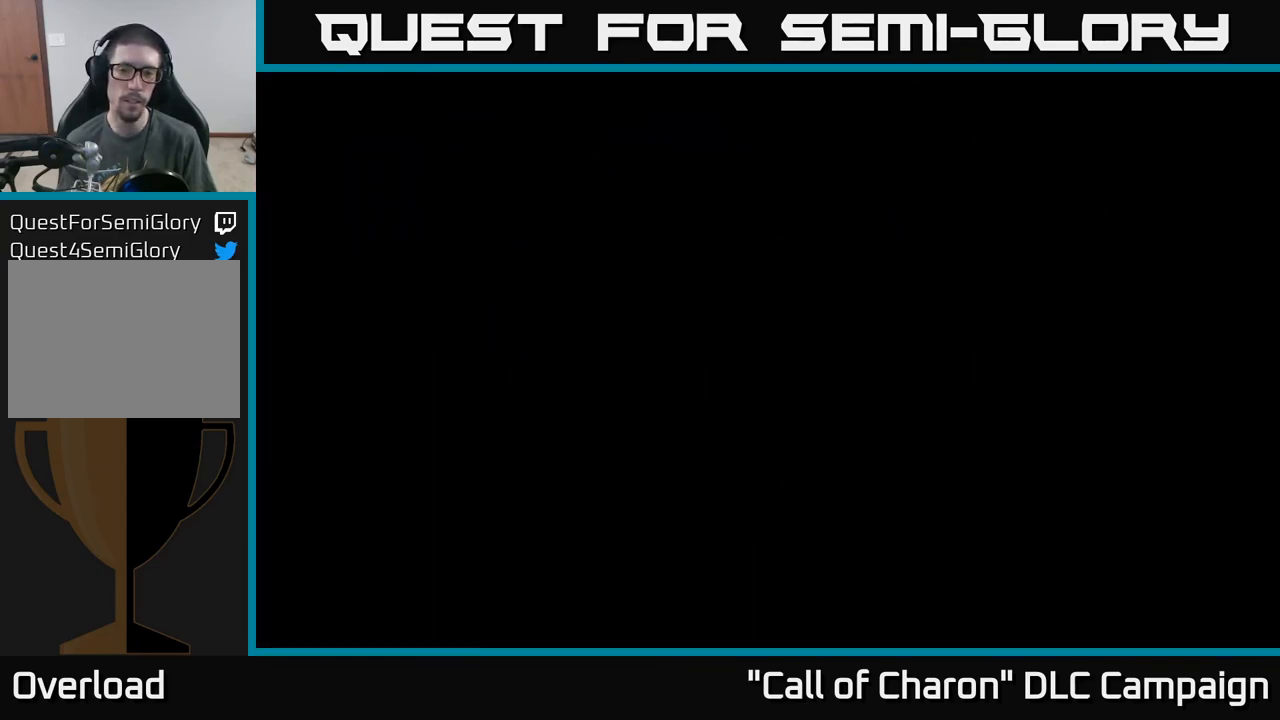
{"buttons": [], "left_stick": "center", "right_stick": "center", "events": []}
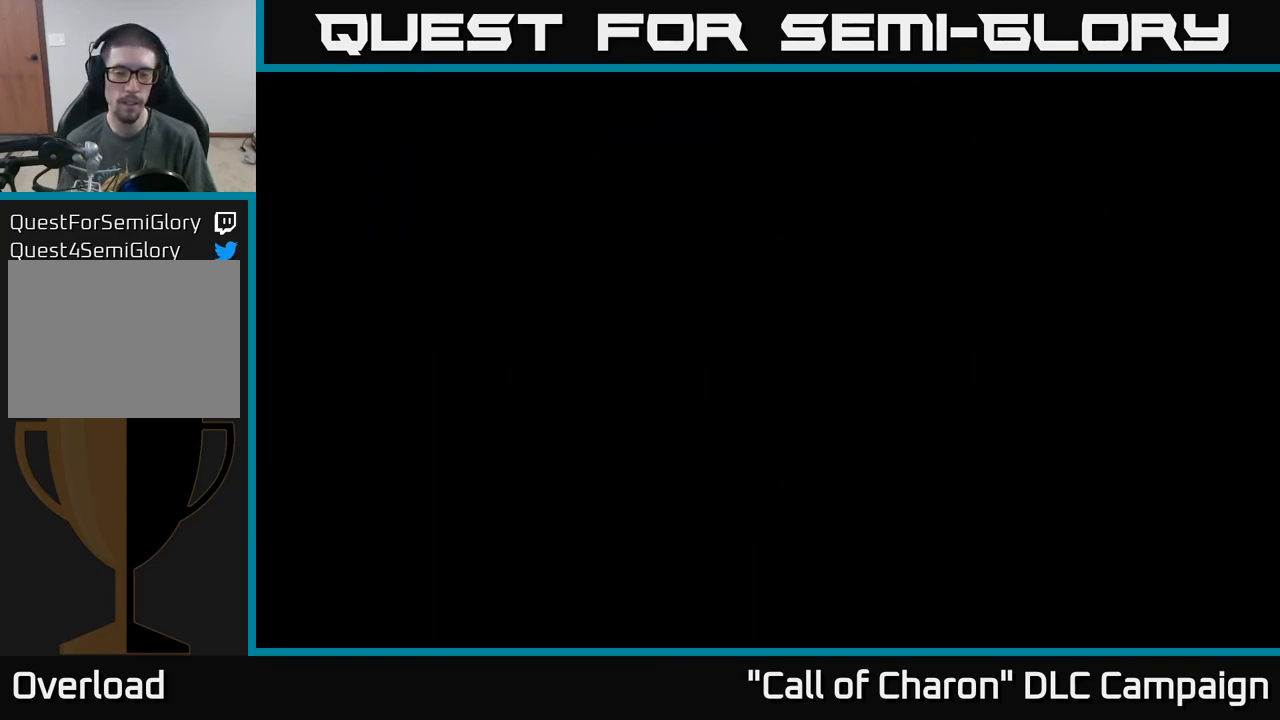
{"buttons": [], "left_stick": "center", "right_stick": "center", "events": []}
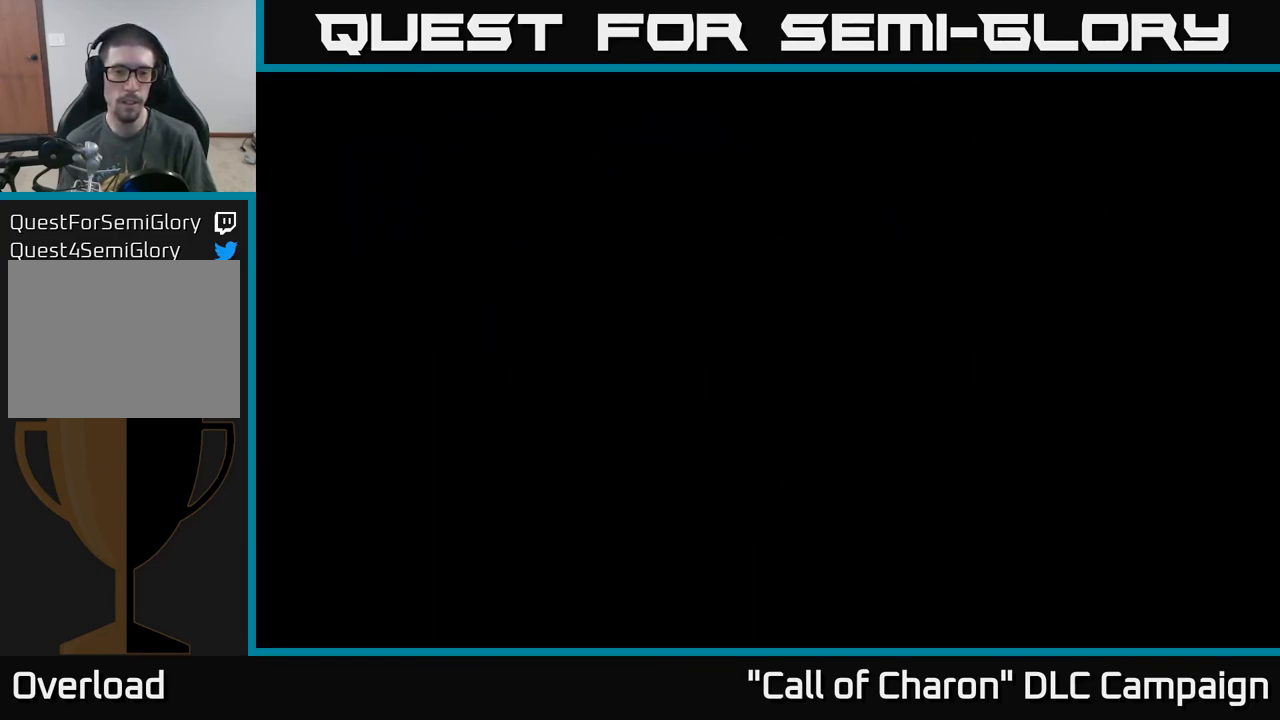
{"buttons": [], "left_stick": "center", "right_stick": "center", "events": []}
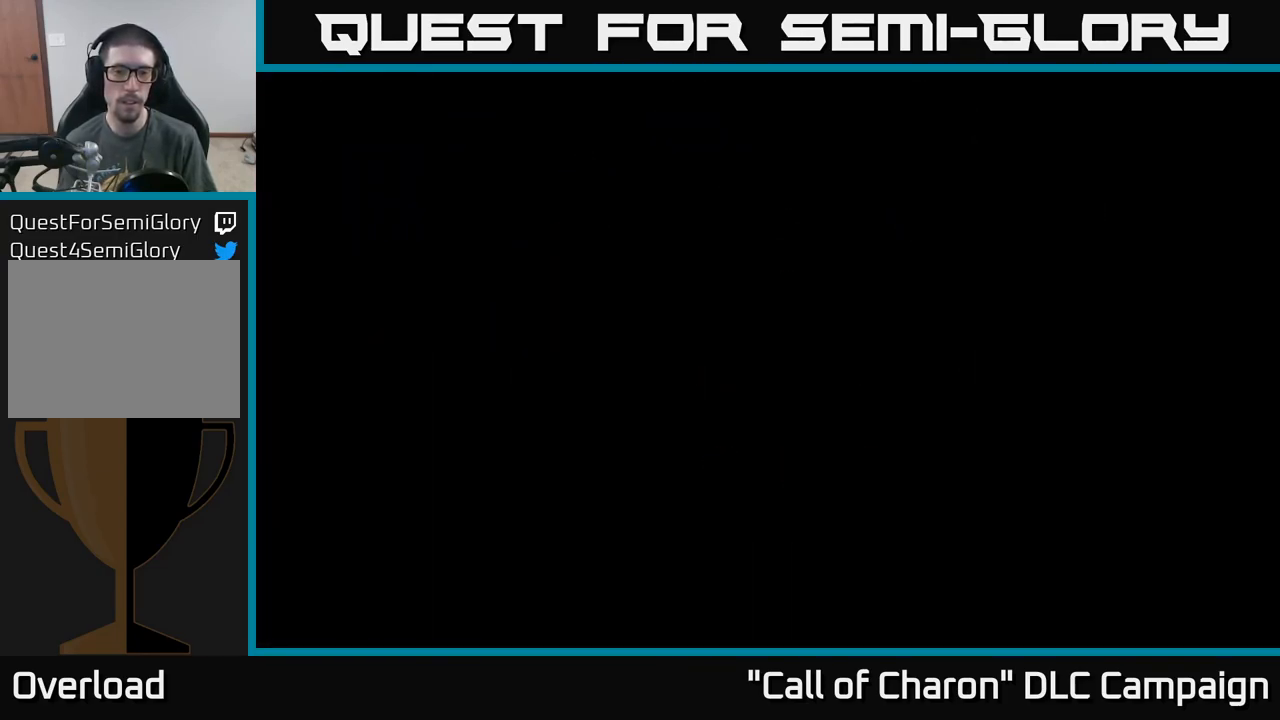
{"buttons": [], "left_stick": "center", "right_stick": "left", "events": [[350, "right_stick", "left"]]}
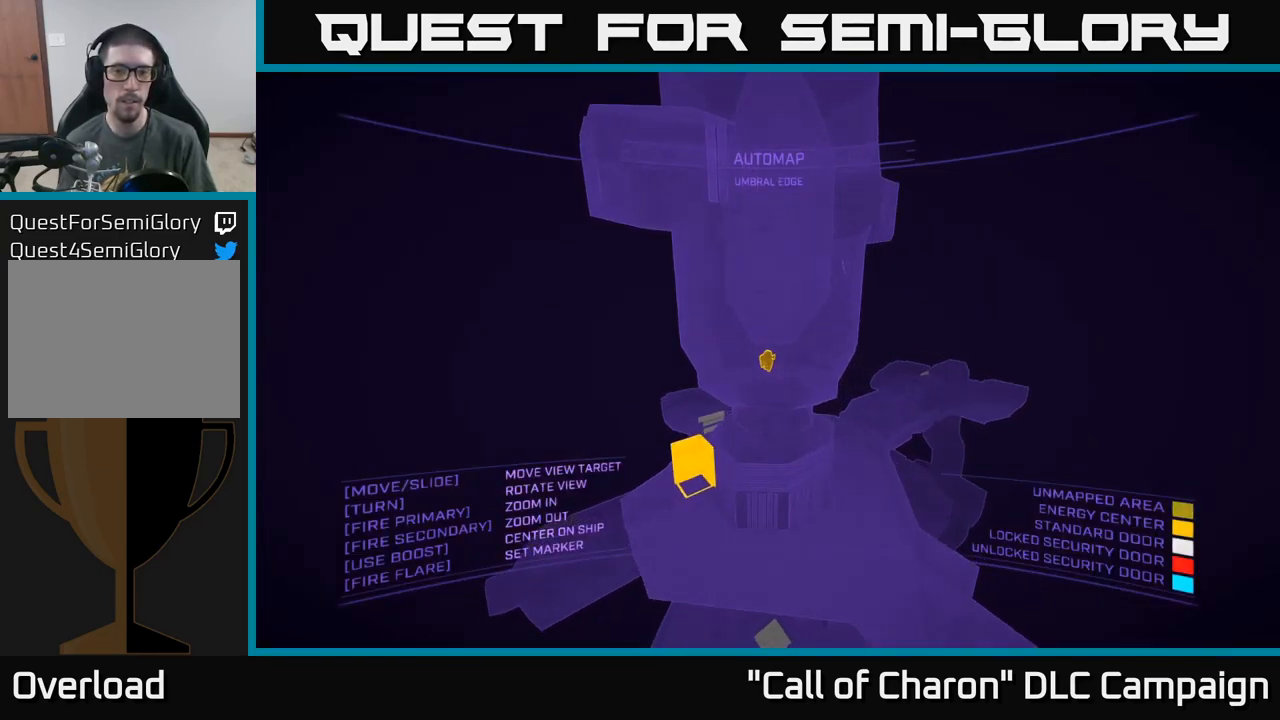
{"buttons": [], "left_stick": "down-left", "right_stick": "up-right", "events": [[300, "right_stick", "up"], [400, "left_stick", "down-left"], [483, "right_stick", "up-right"]]}
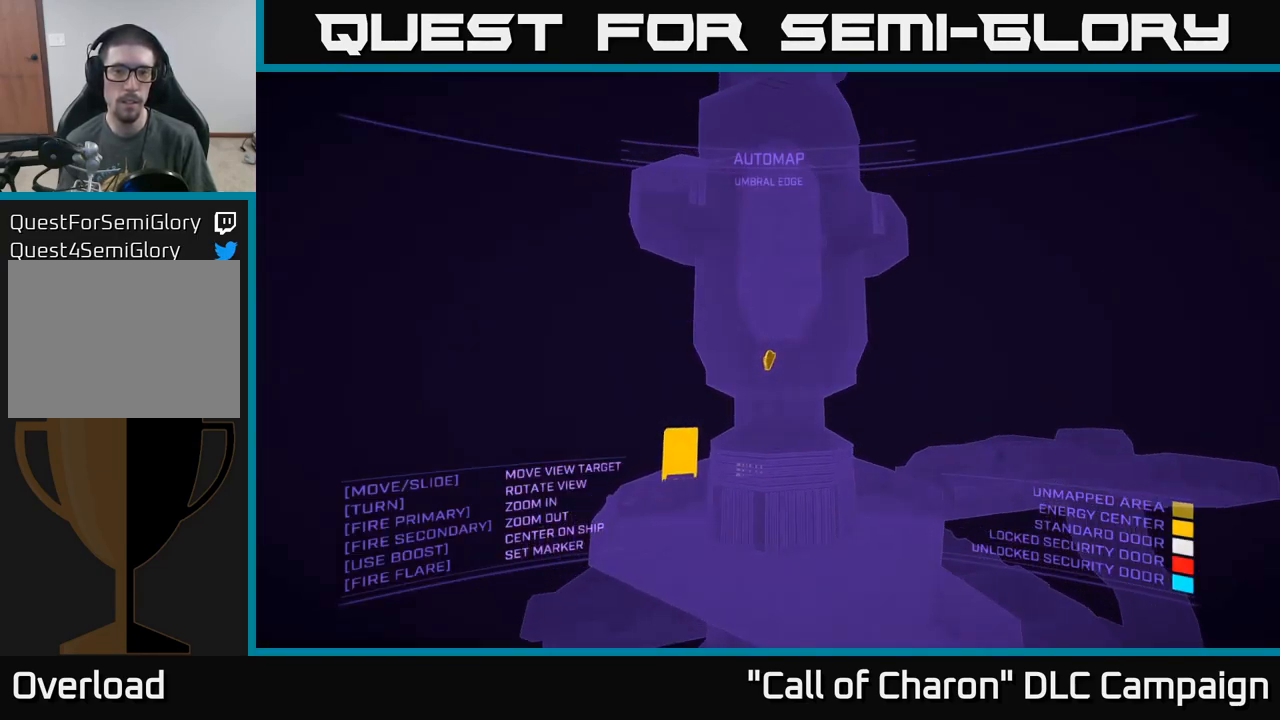
{"buttons": ["A"], "left_stick": "down-left", "right_stick": "down-right", "events": [[67, "right_stick", "center"], [117, "A", "down"], [334, "right_stick", "down-right"]]}
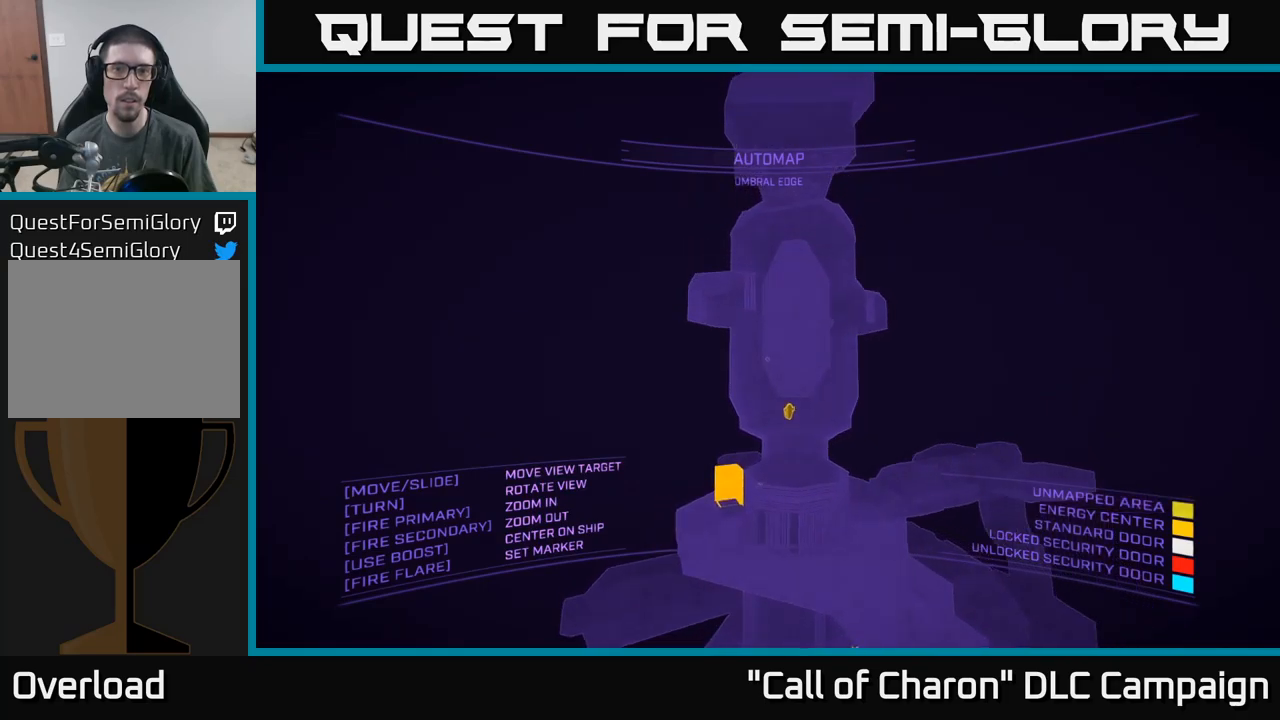
{"buttons": [], "left_stick": "left", "right_stick": "right", "events": [[17, "right_stick", "right"], [67, "left_stick", "left"], [500, "A", "up"]]}
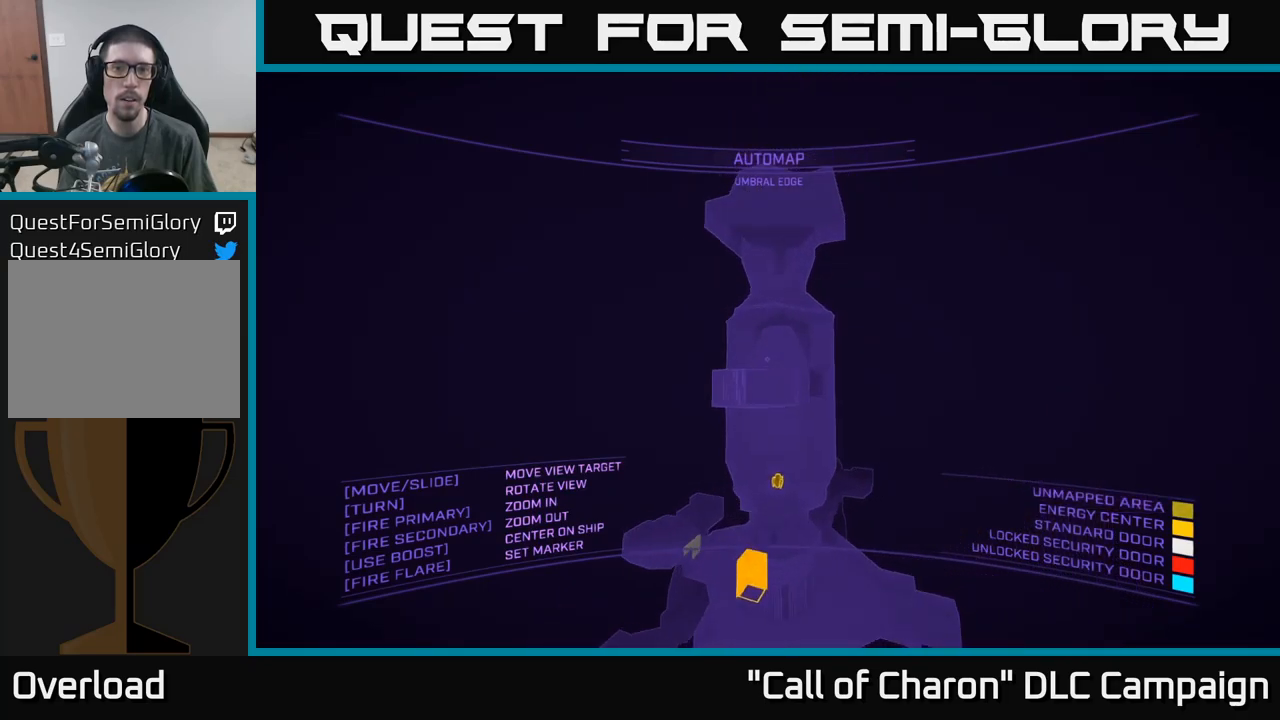
{"buttons": ["X"], "left_stick": "left", "right_stick": "up-right", "events": [[367, "right_stick", "up-right"], [417, "X", "down"]]}